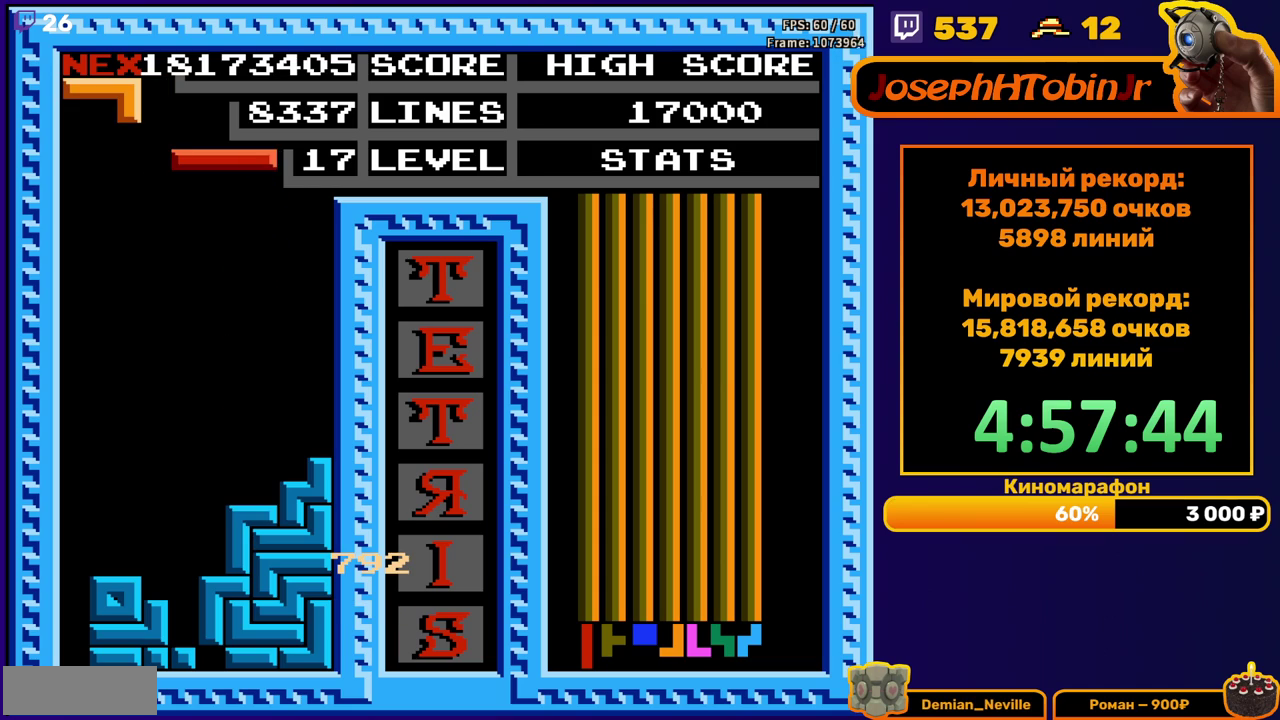
Gameplay with a controller (Nintendo layout); each line is a JSON object with the inputs held at the frame after it. "events" lists button and stick changes between this image and that frame as [ms after this image, input, new state], when the widget could be followed in between. Not read: L3 R3.
{"buttons": ["DPAD_LEFT"], "events": [[133, "B", "down"], [217, "B", "up"]]}
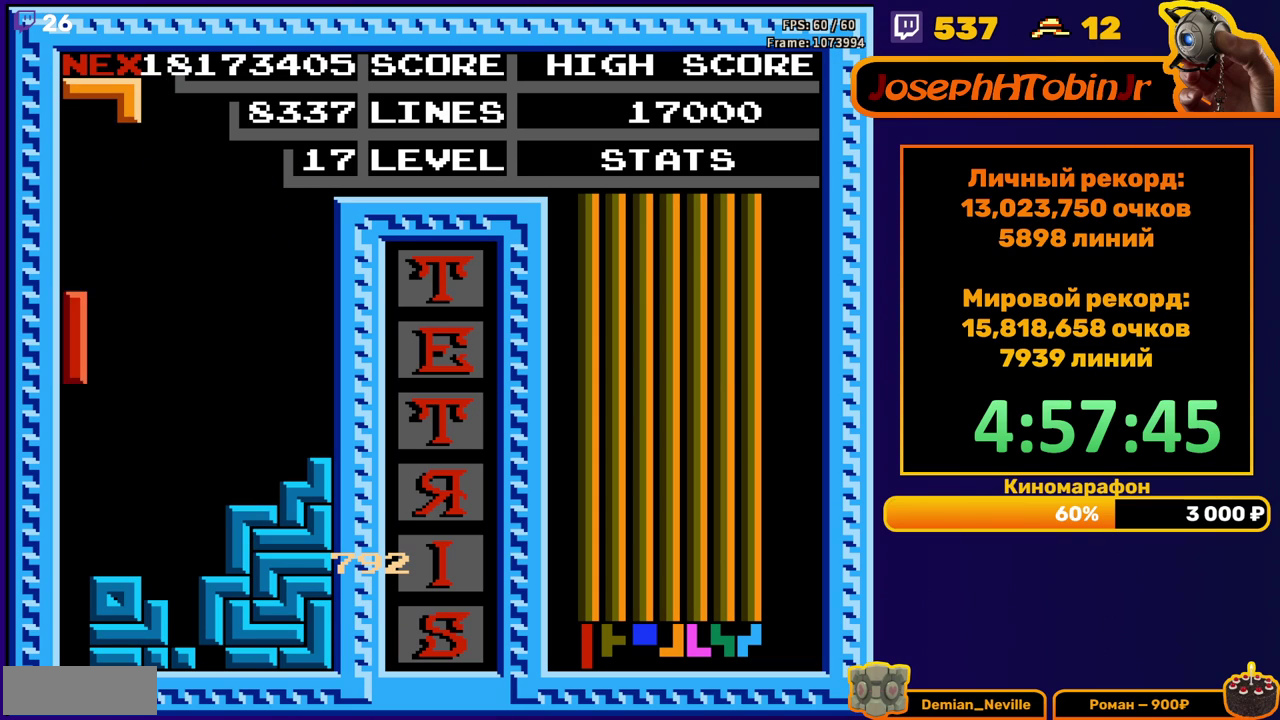
{"buttons": ["DPAD_LEFT"], "events": [[33, "DPAD_DOWN", "down"], [33, "DPAD_LEFT", "up"], [300, "DPAD_DOWN", "up"], [367, "DPAD_LEFT", "down"]]}
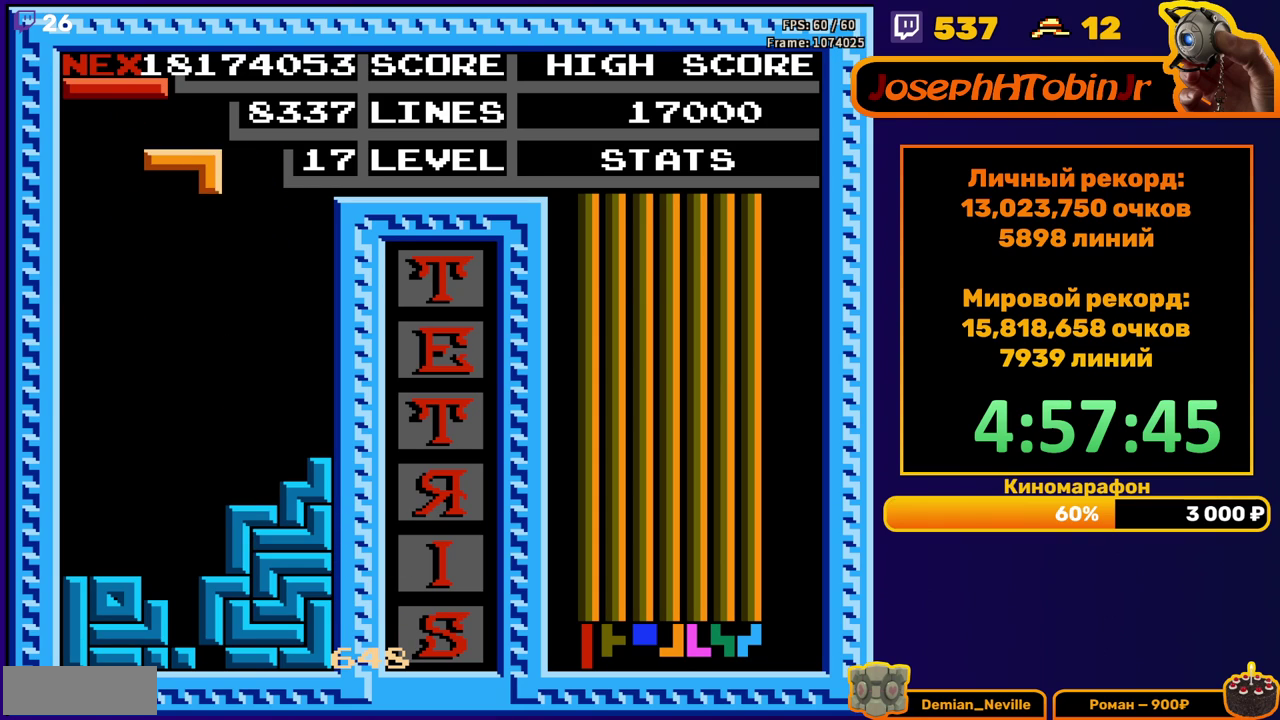
{"buttons": ["DPAD_DOWN"], "events": [[50, "A", "down"], [133, "A", "up"], [217, "A", "down"], [300, "A", "up"], [367, "DPAD_LEFT", "up"], [383, "DPAD_DOWN", "down"]]}
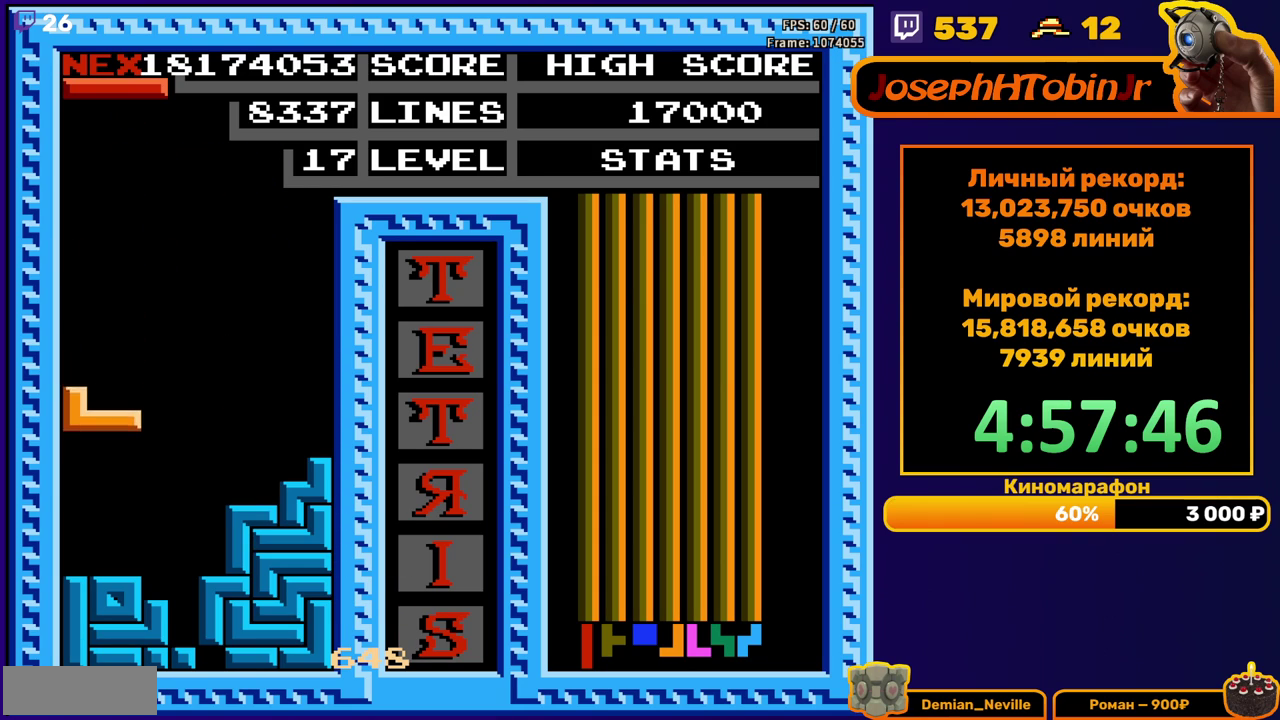
{"buttons": [], "events": [[117, "DPAD_DOWN", "up"], [217, "DPAD_LEFT", "down"], [333, "DPAD_LEFT", "up"], [400, "DPAD_LEFT", "down"], [467, "DPAD_LEFT", "up"]]}
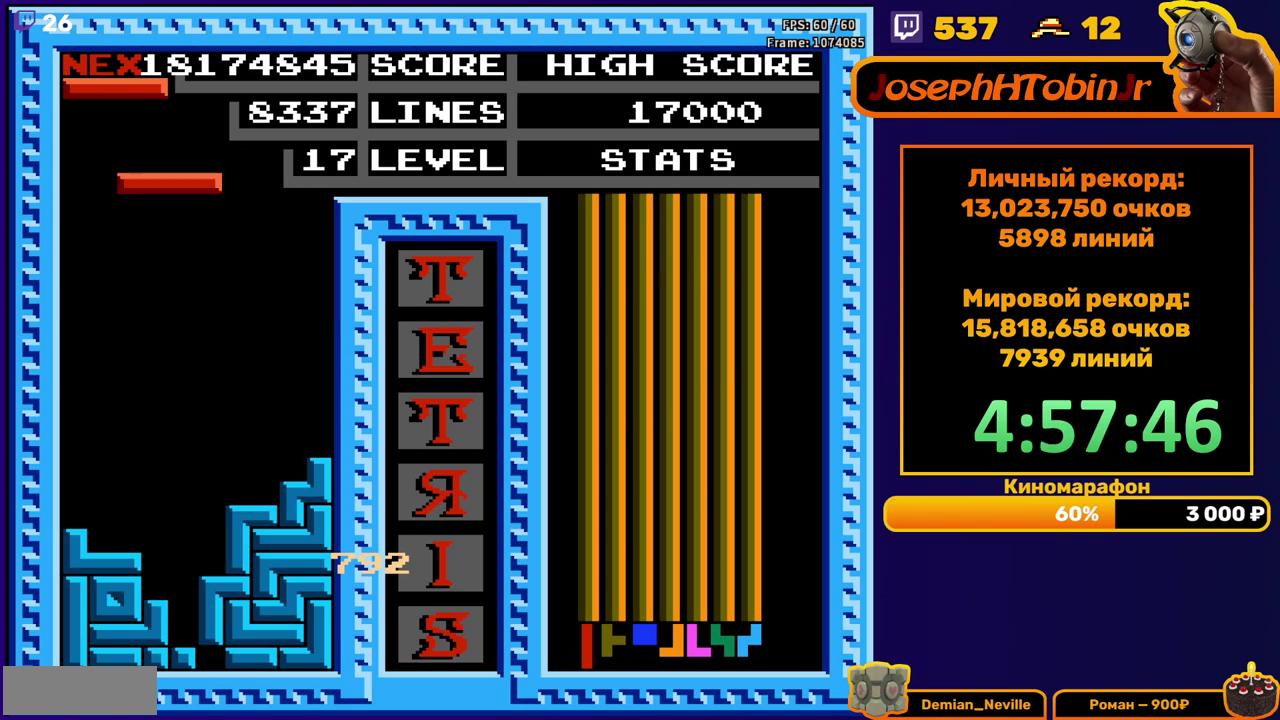
{"buttons": [], "events": [[67, "B", "down"], [83, "DPAD_DOWN", "down"], [167, "B", "up"], [350, "DPAD_DOWN", "up"], [417, "DPAD_LEFT", "down"], [500, "DPAD_LEFT", "up"]]}
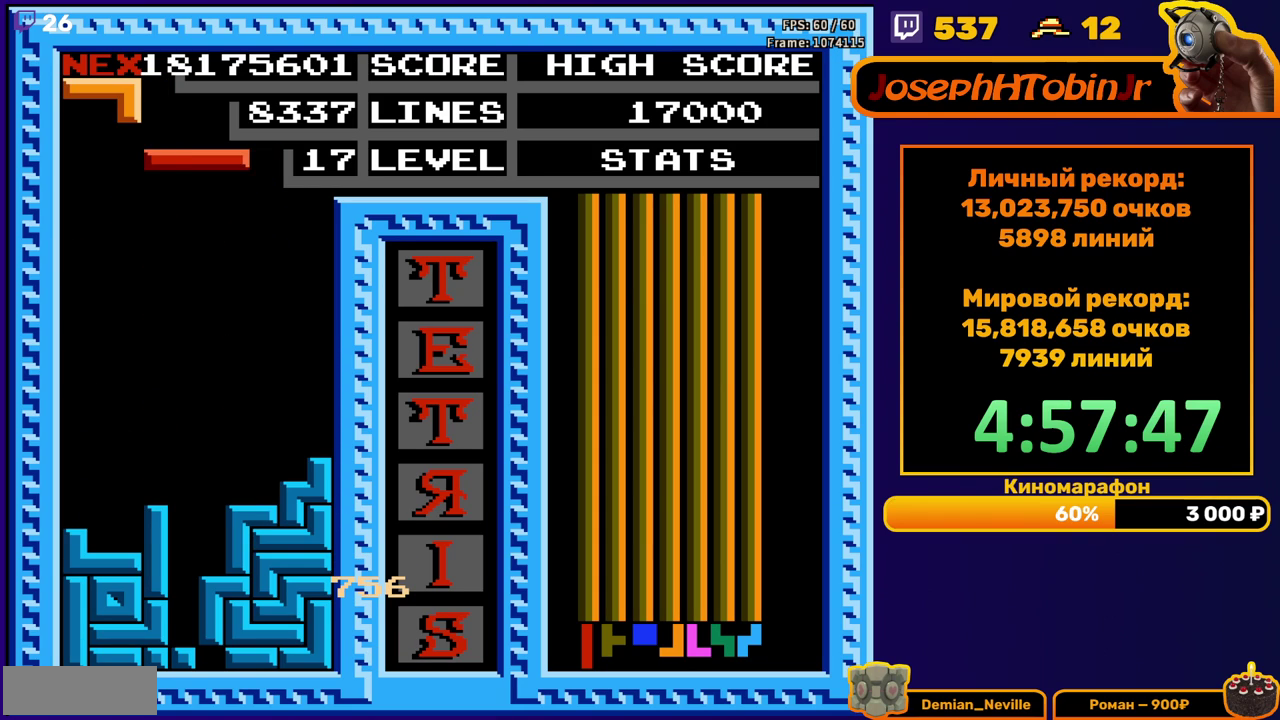
{"buttons": ["DPAD_DOWN"], "events": [[67, "B", "down"], [67, "DPAD_DOWN", "down"], [133, "B", "up"]]}
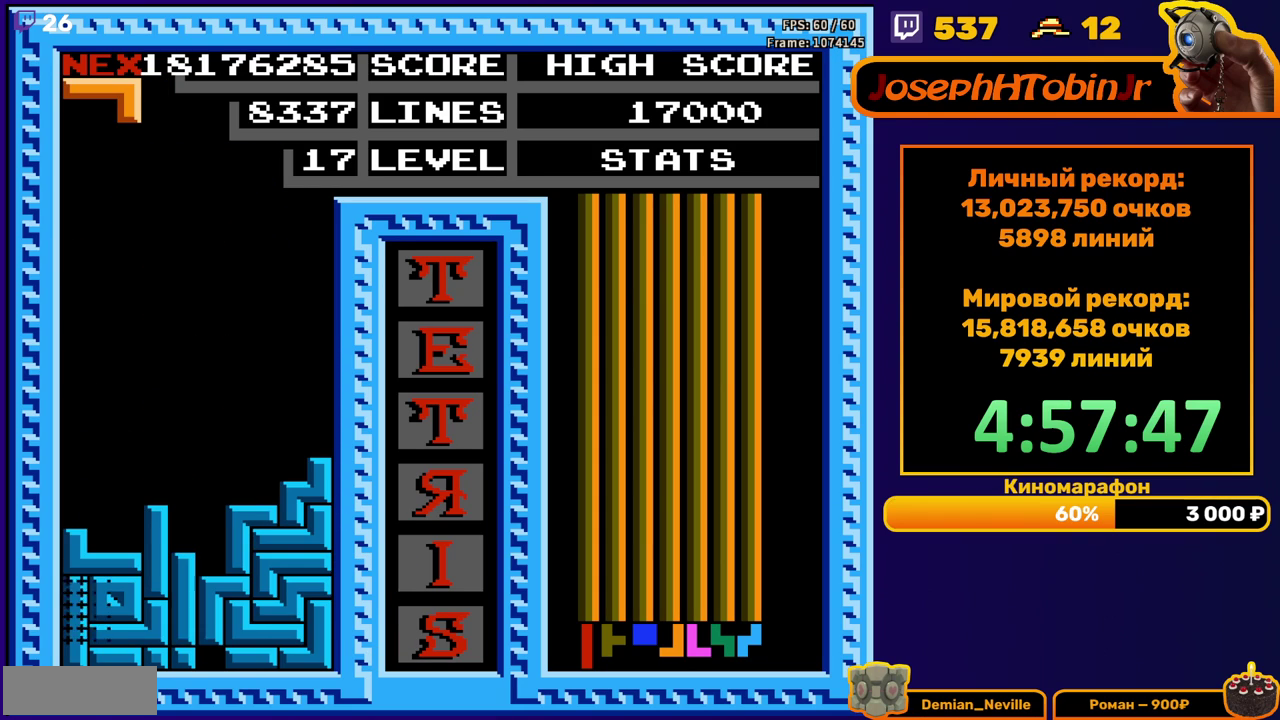
{"buttons": ["DPAD_LEFT"], "events": [[50, "DPAD_DOWN", "up"], [500, "DPAD_LEFT", "down"]]}
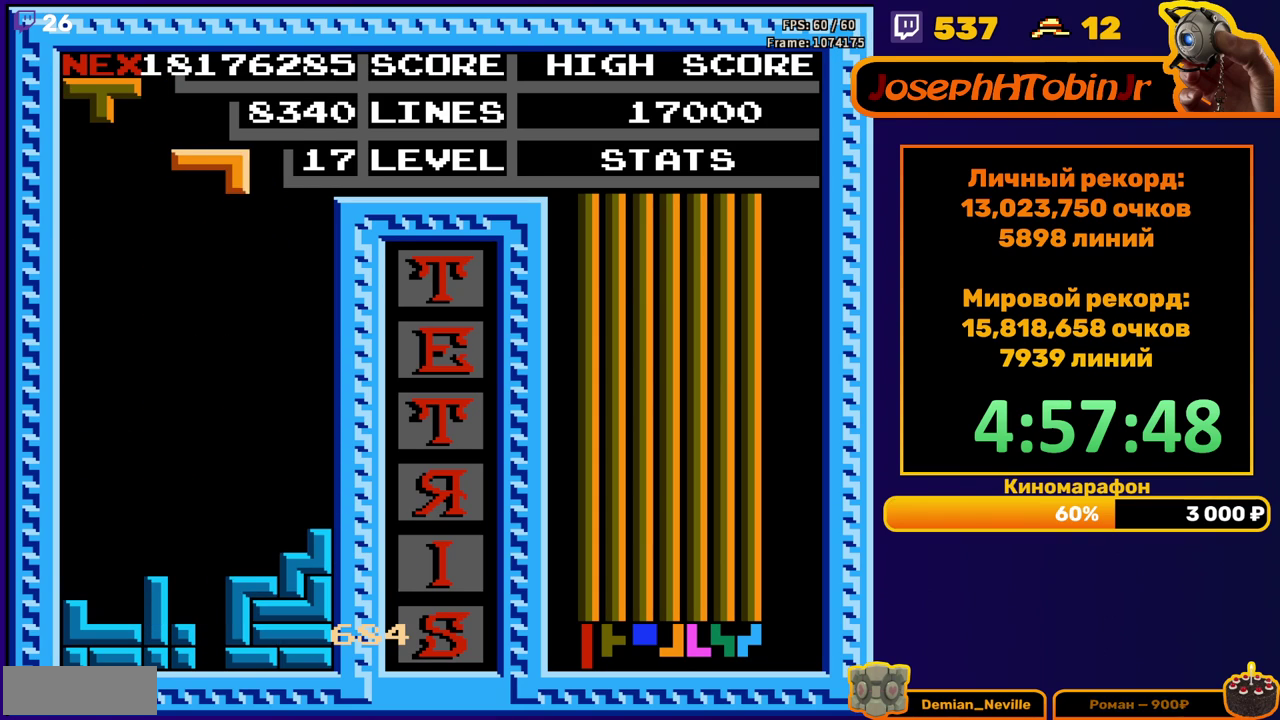
{"buttons": ["DPAD_DOWN"], "events": [[83, "A", "down"], [183, "A", "up"], [317, "DPAD_LEFT", "up"], [433, "DPAD_DOWN", "down"]]}
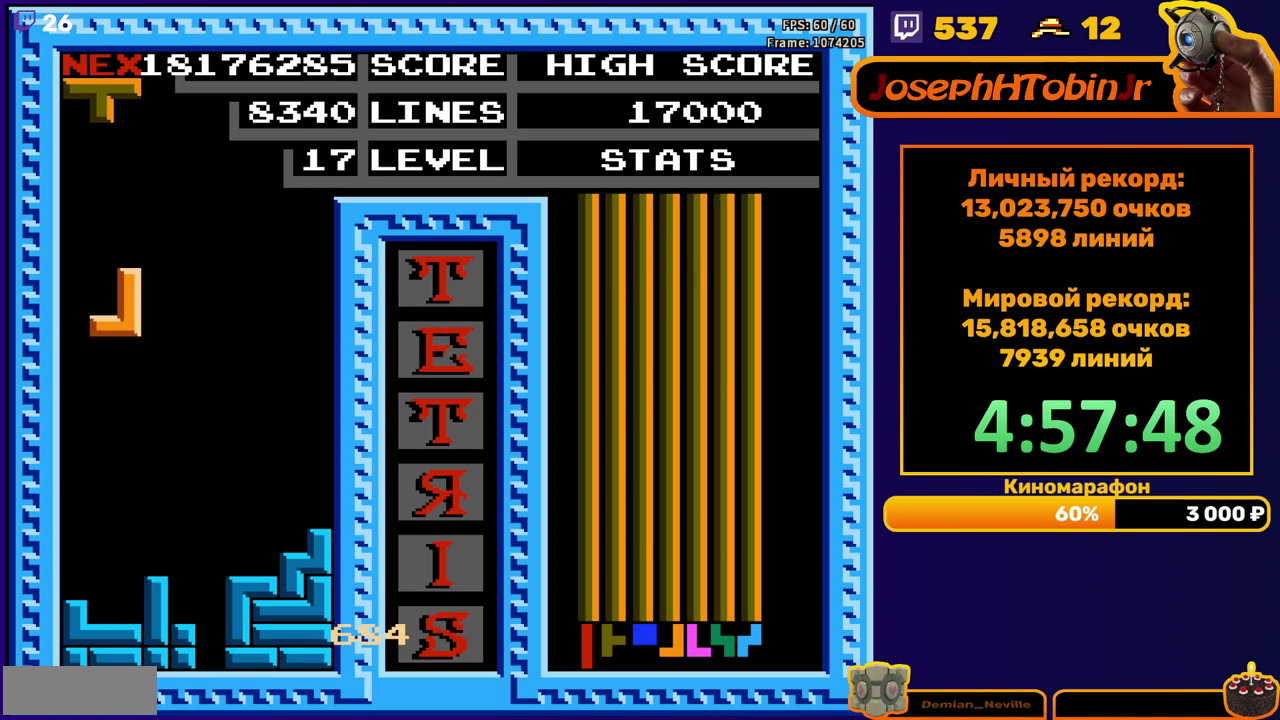
{"buttons": ["DPAD_RIGHT"], "events": [[233, "DPAD_DOWN", "up"], [317, "DPAD_RIGHT", "down"], [400, "B", "down"], [500, "B", "up"]]}
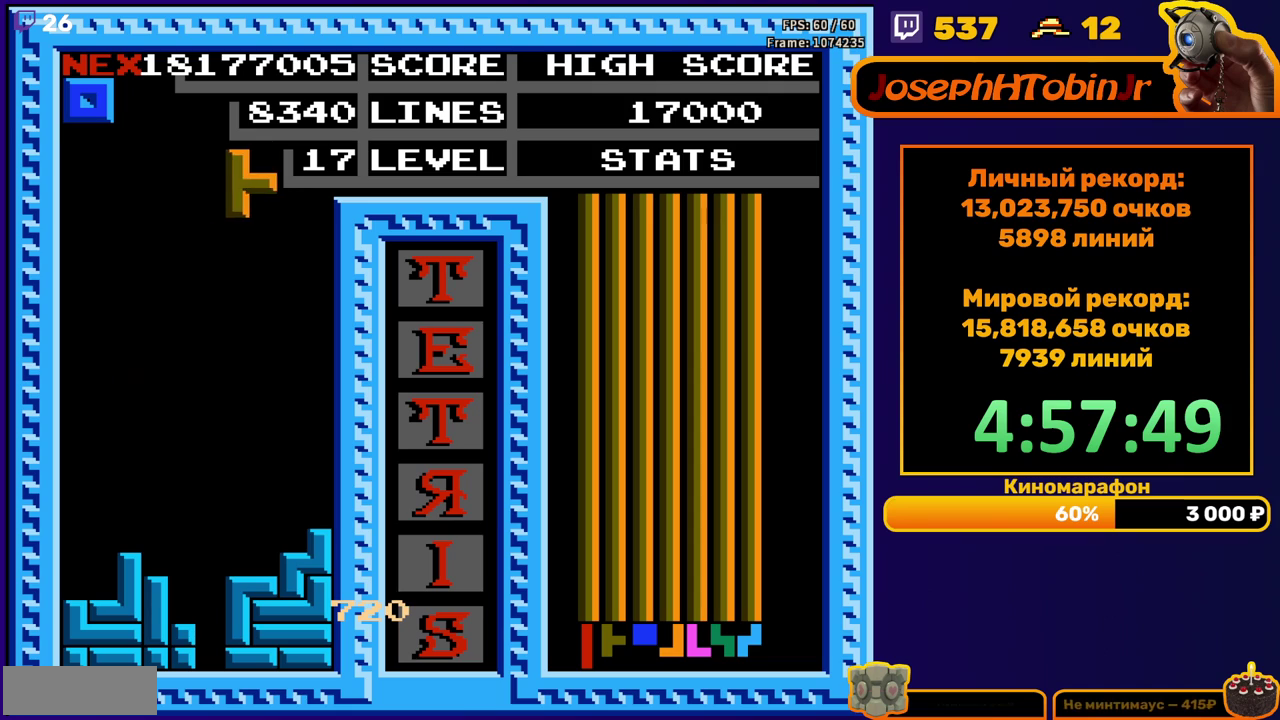
{"buttons": [], "events": [[133, "DPAD_RIGHT", "up"], [233, "DPAD_DOWN", "down"], [500, "DPAD_DOWN", "up"]]}
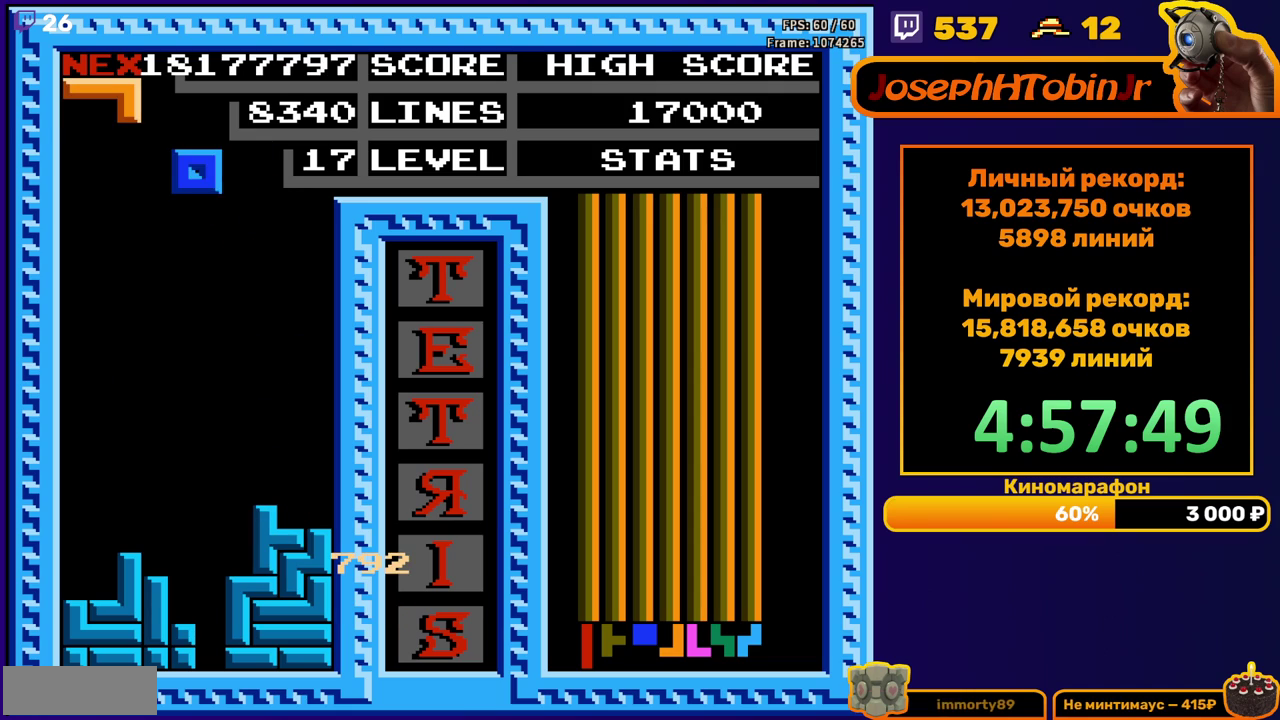
{"buttons": ["DPAD_LEFT"], "events": [[67, "DPAD_LEFT", "down"]]}
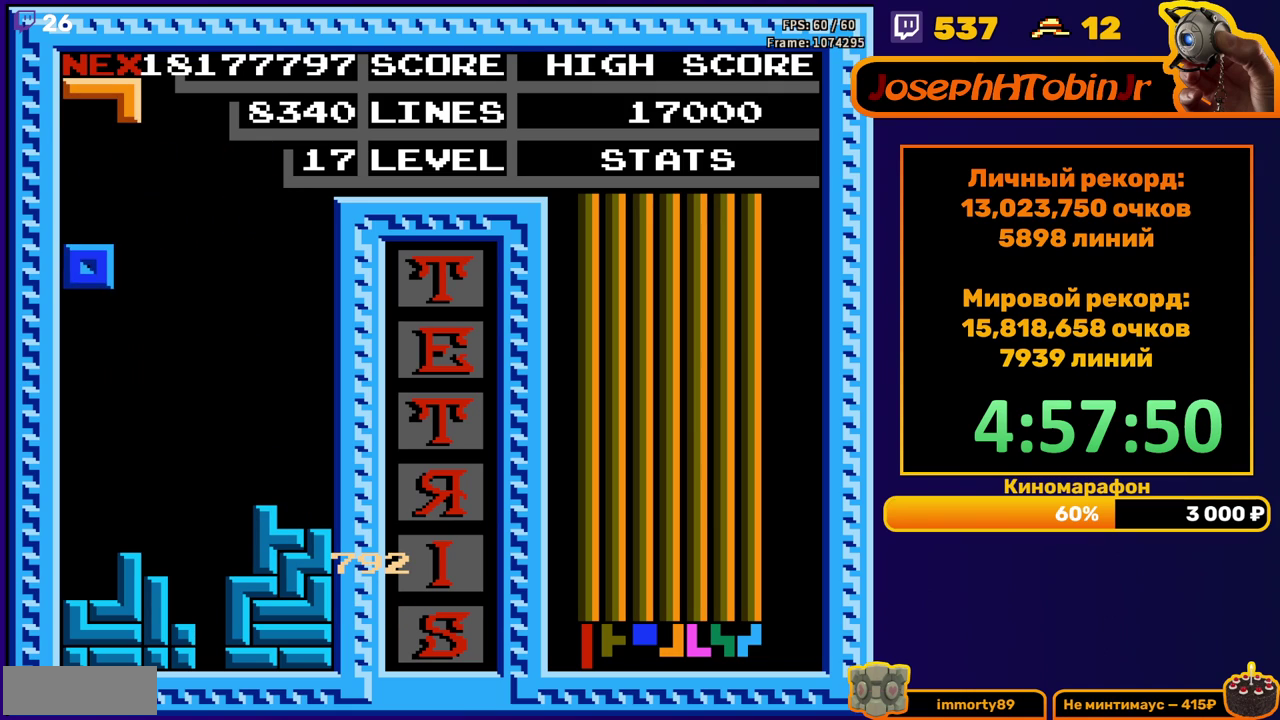
{"buttons": ["DPAD_RIGHT"], "events": [[17, "DPAD_LEFT", "up"], [33, "DPAD_DOWN", "down"], [283, "DPAD_DOWN", "up"], [383, "DPAD_RIGHT", "down"]]}
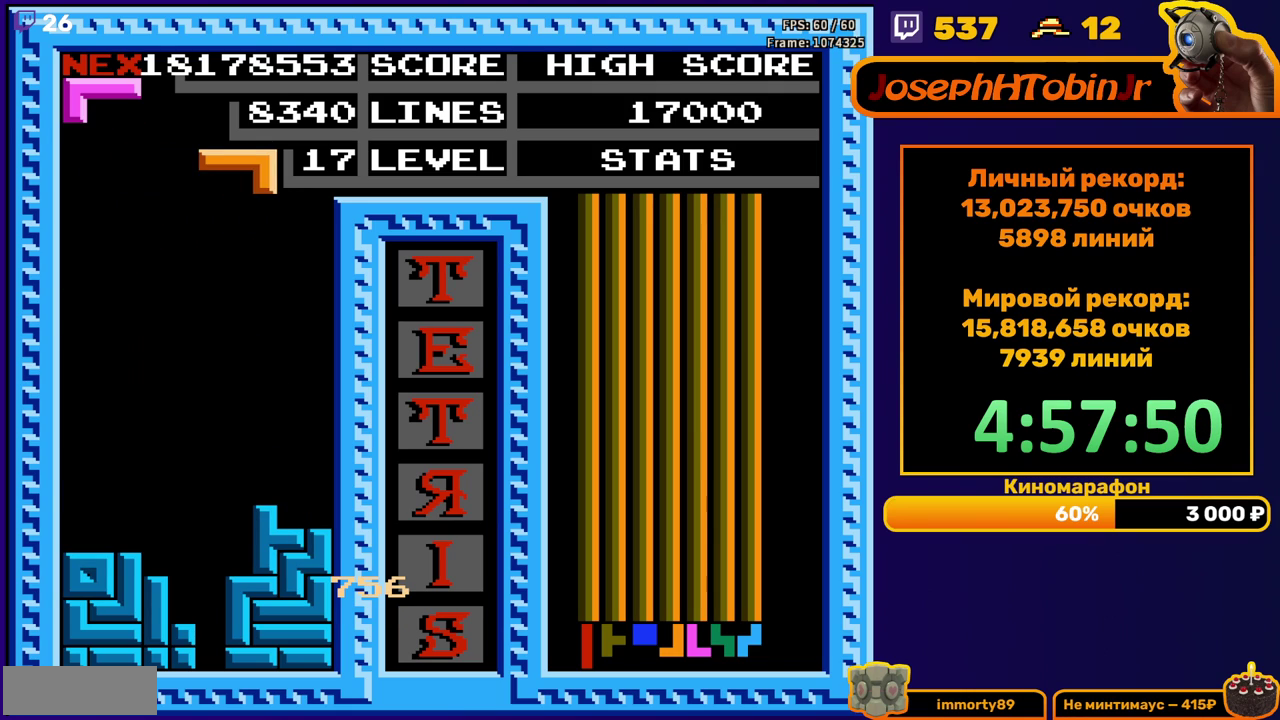
{"buttons": ["DPAD_DOWN"], "events": [[33, "A", "down"], [117, "A", "up"], [333, "DPAD_RIGHT", "up"], [367, "DPAD_DOWN", "down"]]}
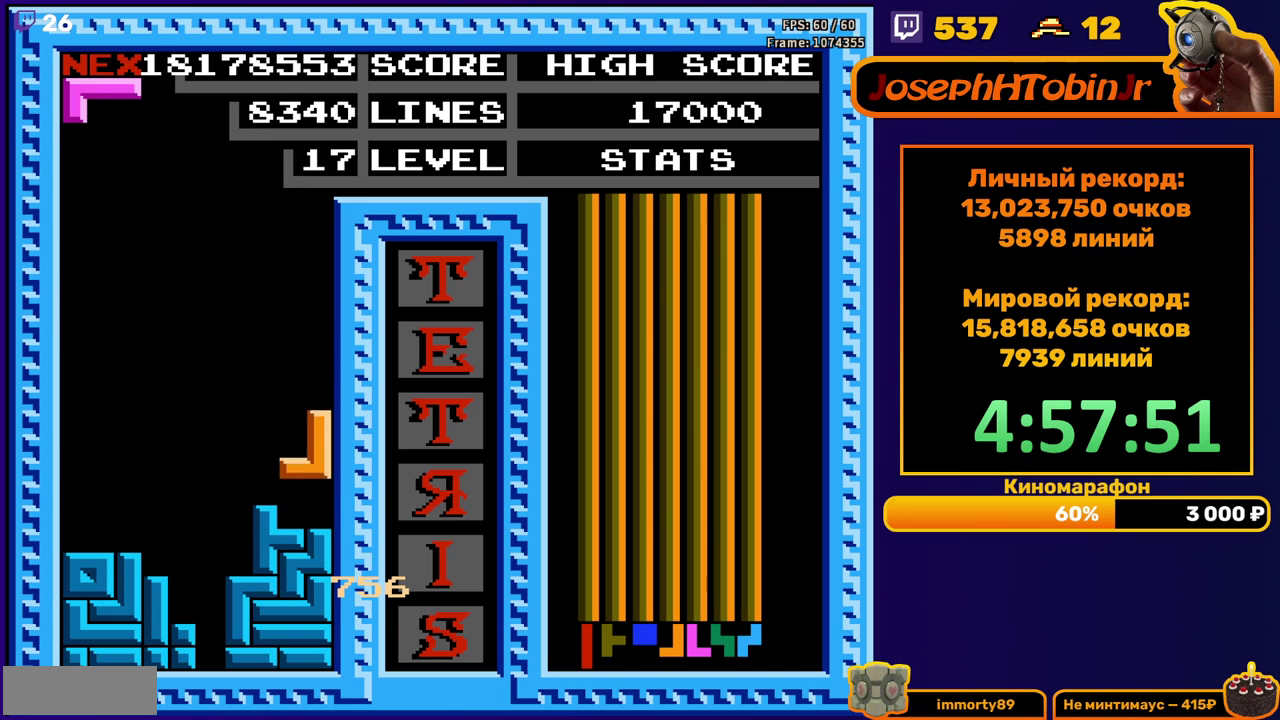
{"buttons": ["DPAD_DOWN"], "events": [[67, "DPAD_DOWN", "up"], [133, "DPAD_LEFT", "down"], [217, "DPAD_LEFT", "up"], [283, "DPAD_DOWN", "down"], [317, "A", "down"], [400, "A", "up"]]}
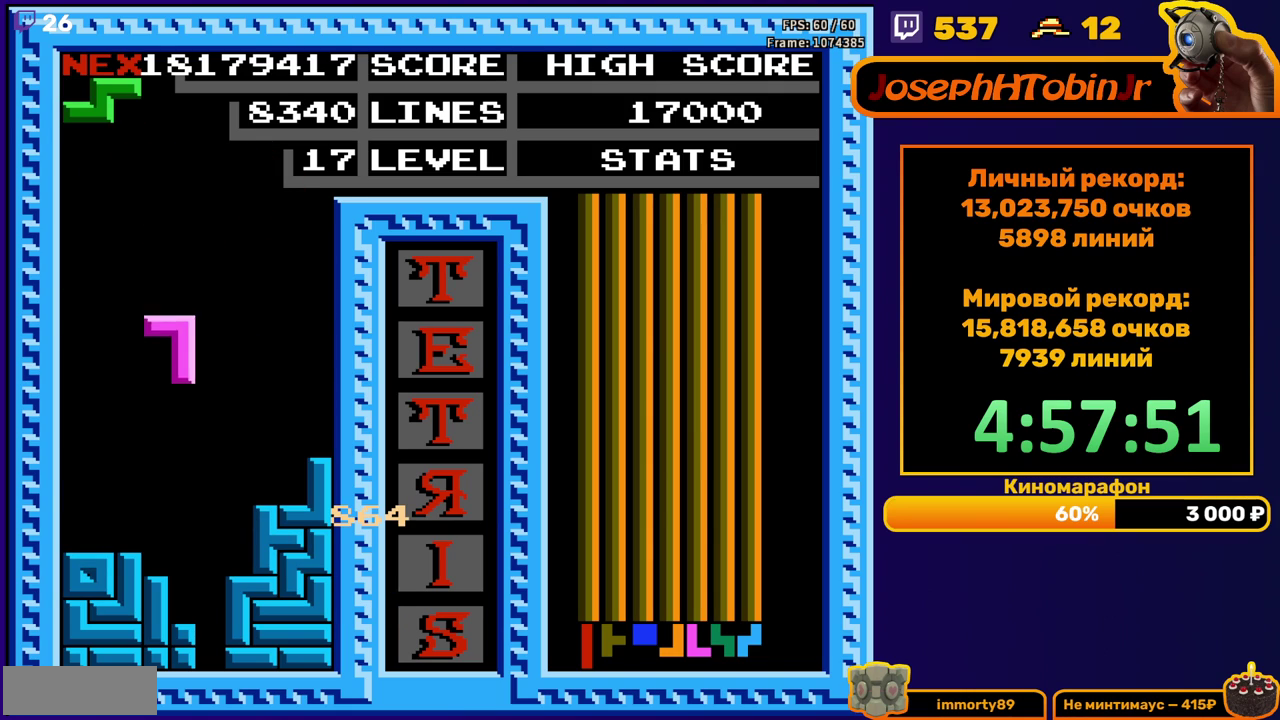
{"buttons": [], "events": [[200, "DPAD_DOWN", "up"], [300, "DPAD_LEFT", "down"], [367, "A", "down"], [367, "DPAD_LEFT", "up"], [450, "A", "up"]]}
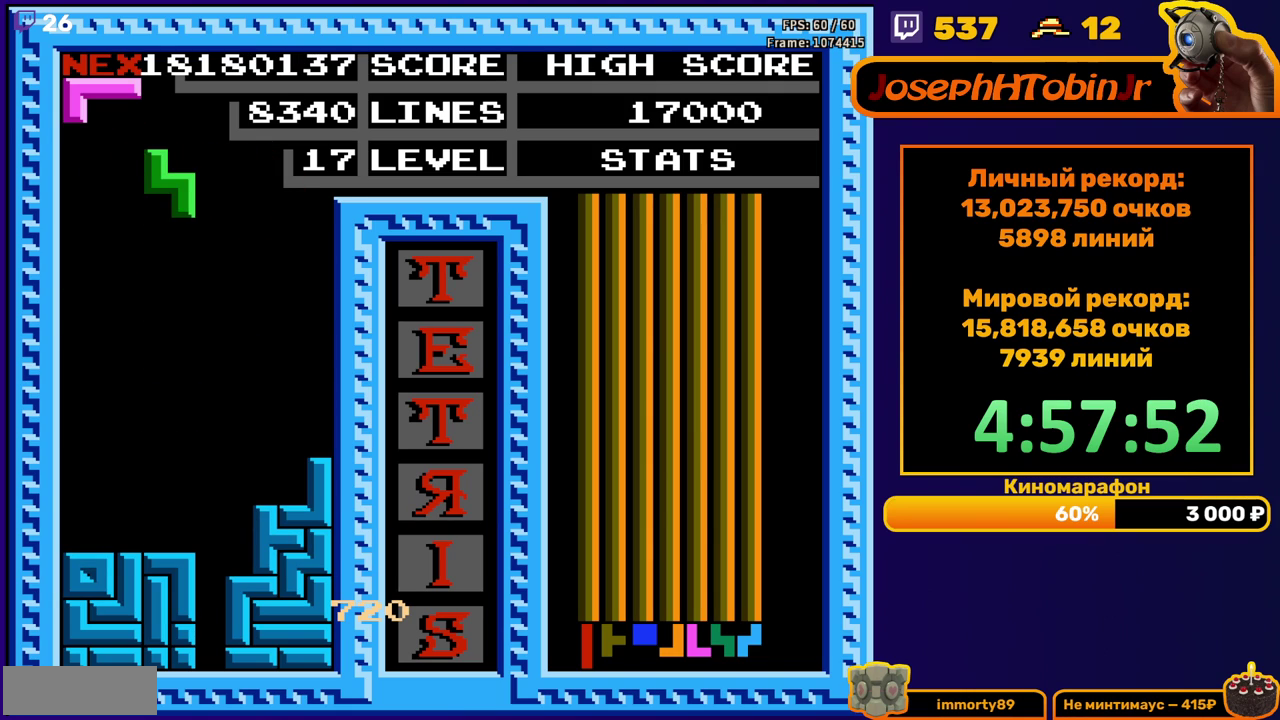
{"buttons": ["DPAD_LEFT"], "events": [[83, "DPAD_DOWN", "down"], [350, "DPAD_DOWN", "up"], [417, "DPAD_LEFT", "down"]]}
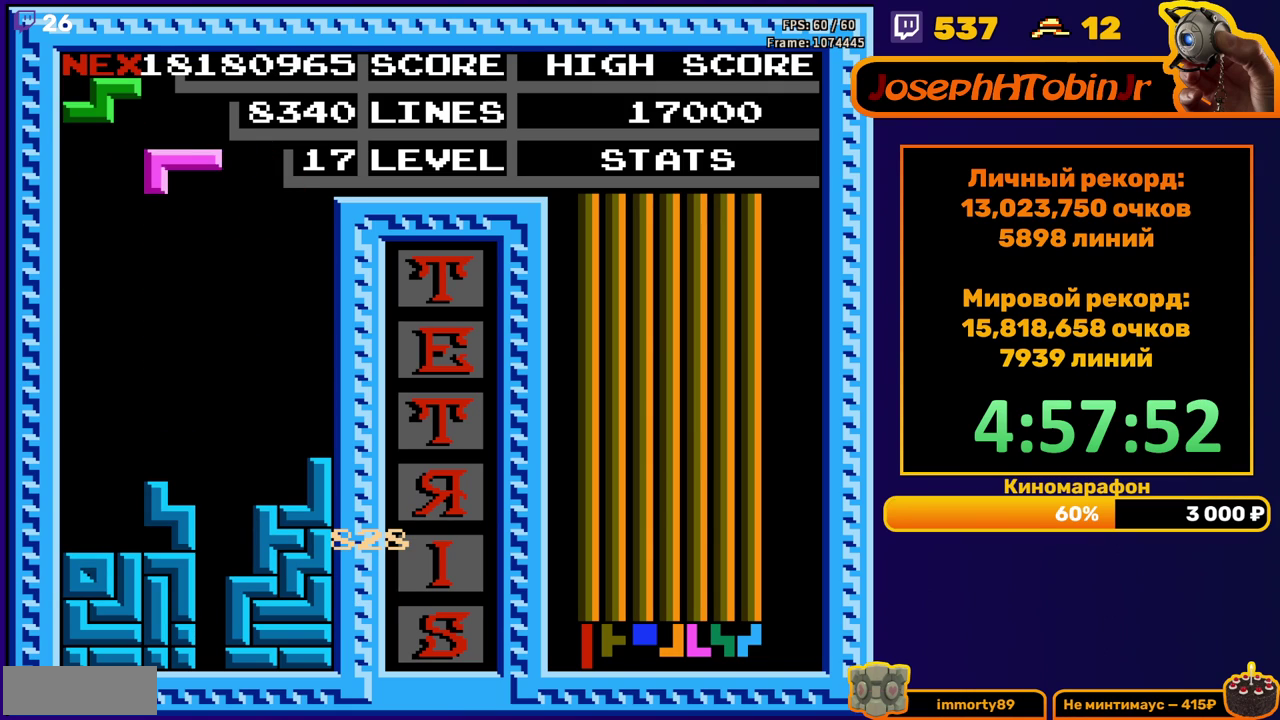
{"buttons": ["DPAD_DOWN"], "events": [[50, "B", "down"], [117, "B", "up"], [233, "DPAD_LEFT", "up"], [350, "DPAD_DOWN", "down"]]}
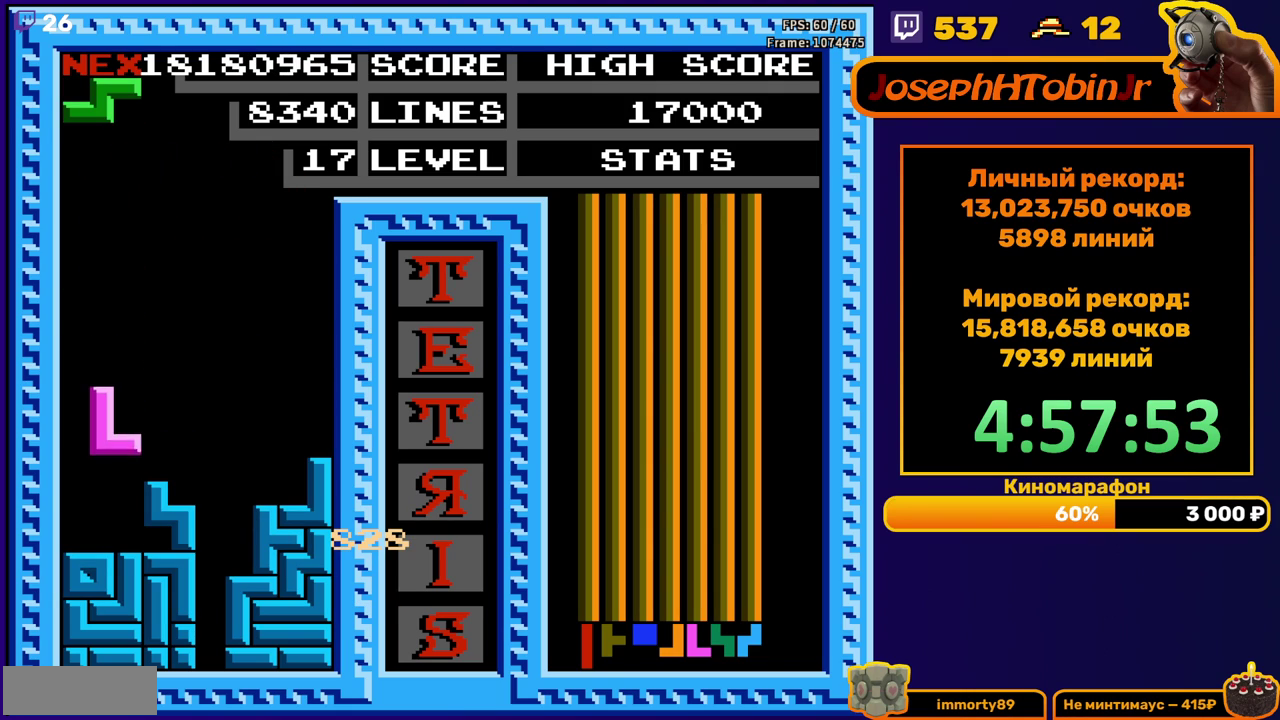
{"buttons": ["DPAD_LEFT"], "events": [[50, "DPAD_DOWN", "up"], [133, "DPAD_RIGHT", "down"], [233, "DPAD_RIGHT", "up"], [433, "DPAD_LEFT", "down"]]}
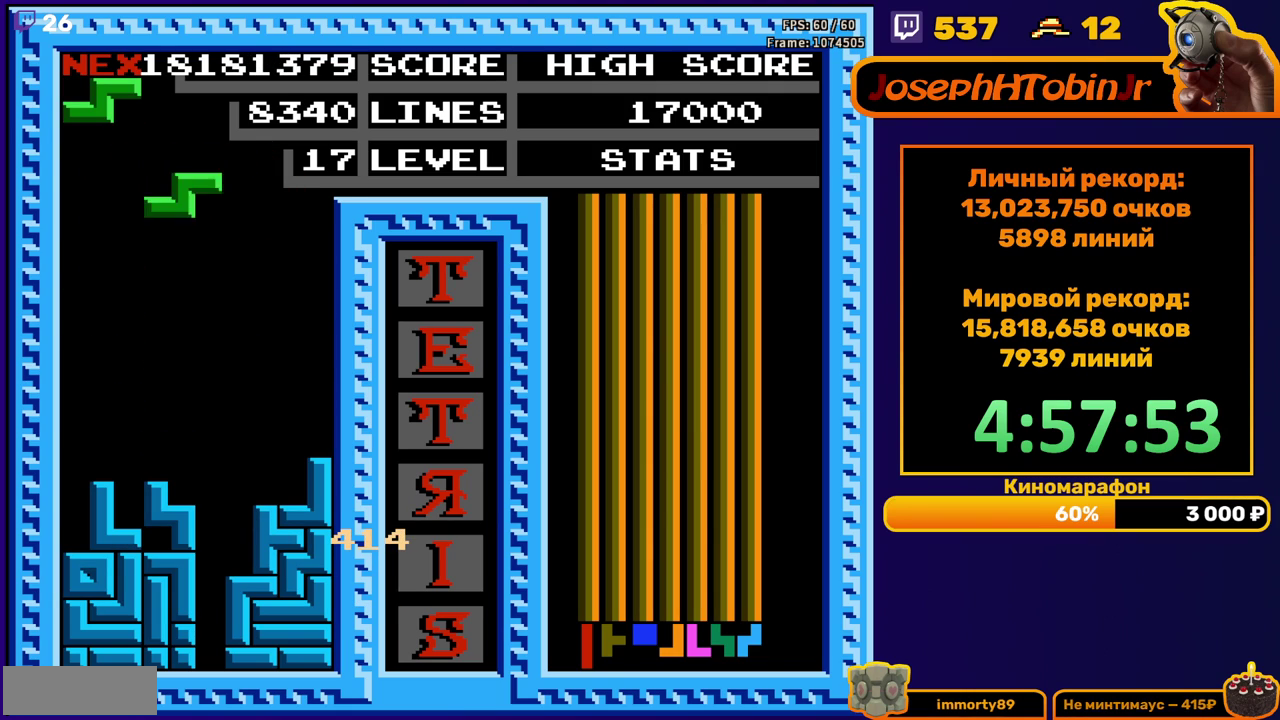
{"buttons": ["DPAD_LEFT"], "events": [[17, "DPAD_LEFT", "up"], [50, "A", "down"], [167, "A", "up"], [217, "DPAD_DOWN", "down"], [417, "DPAD_DOWN", "up"], [483, "DPAD_LEFT", "down"]]}
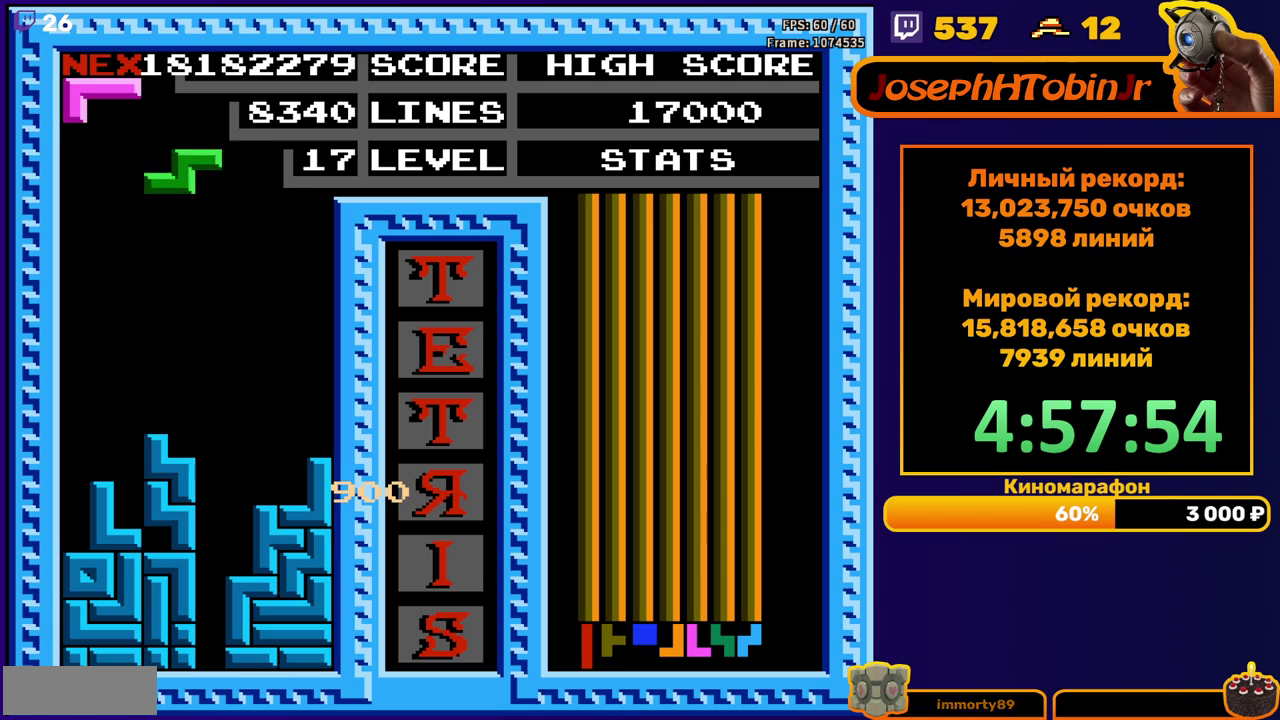
{"buttons": ["DPAD_DOWN"], "events": [[17, "A", "down"], [83, "DPAD_LEFT", "up"], [100, "A", "up"], [450, "DPAD_DOWN", "down"]]}
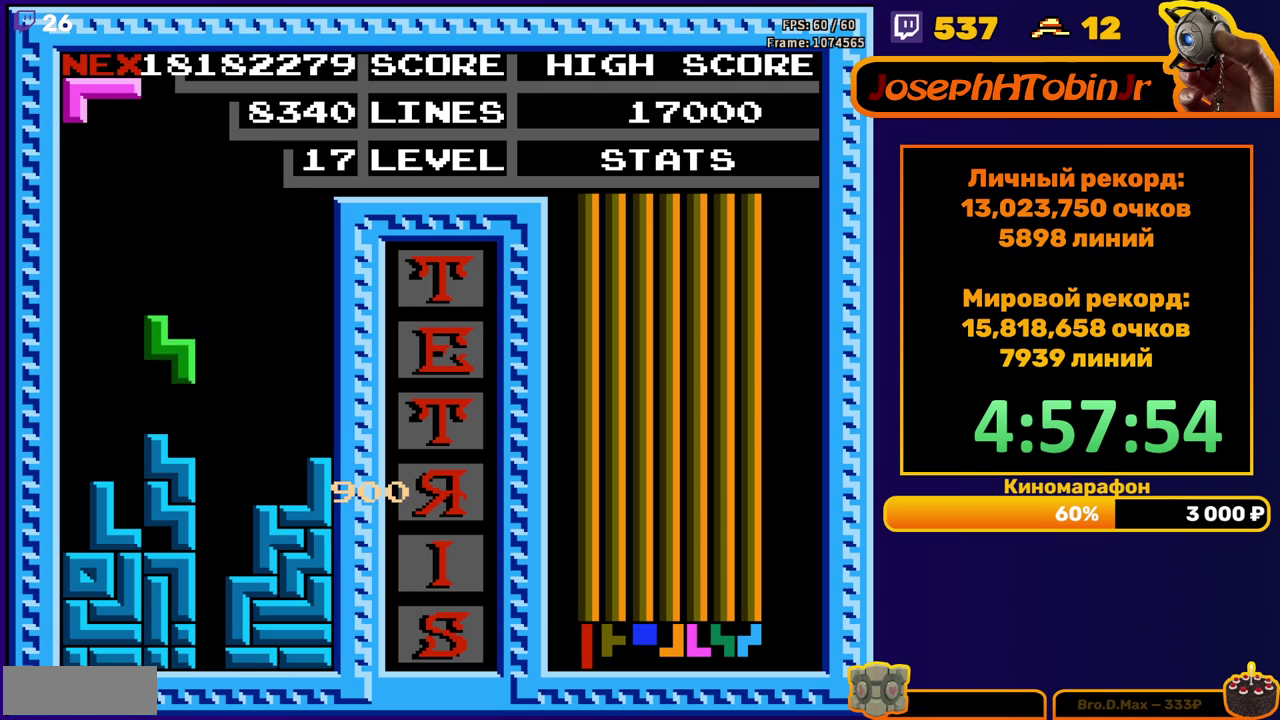
{"buttons": ["B", "DPAD_RIGHT"], "events": [[100, "DPAD_DOWN", "up"], [233, "DPAD_RIGHT", "down"], [417, "B", "down"]]}
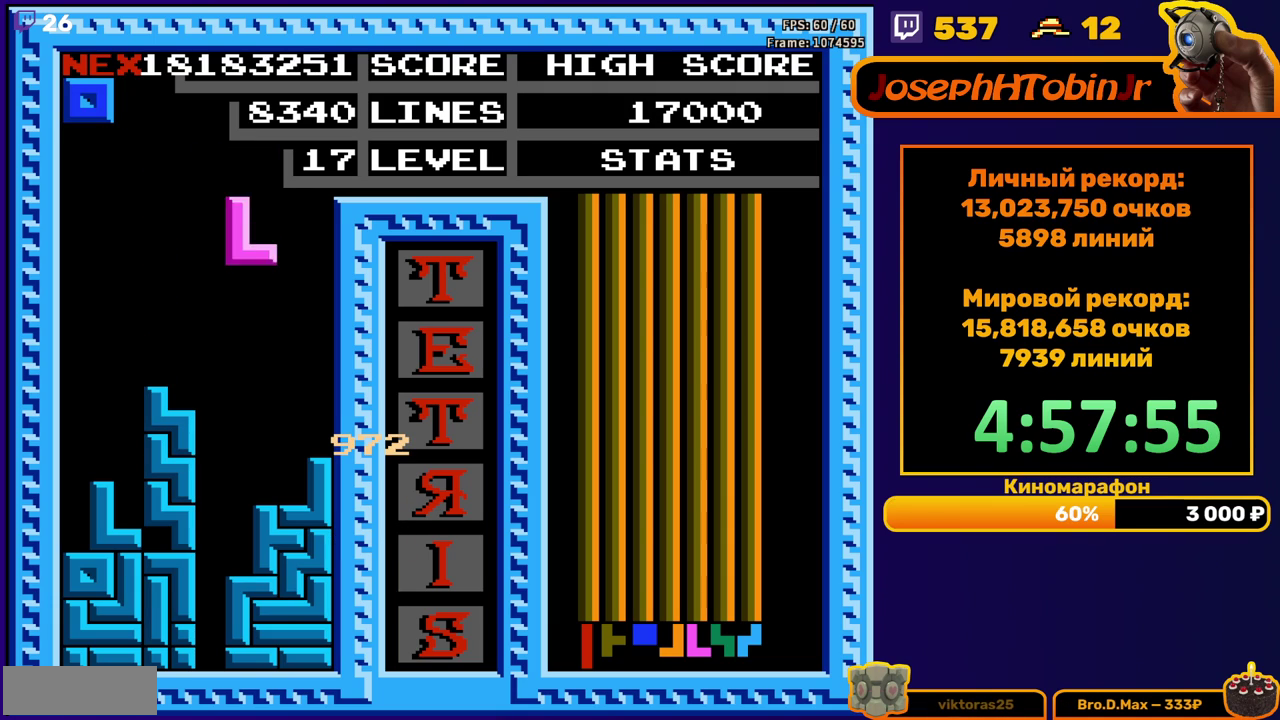
{"buttons": [], "events": [[17, "B", "up"], [67, "DPAD_RIGHT", "up"], [283, "DPAD_DOWN", "down"], [417, "DPAD_DOWN", "up"]]}
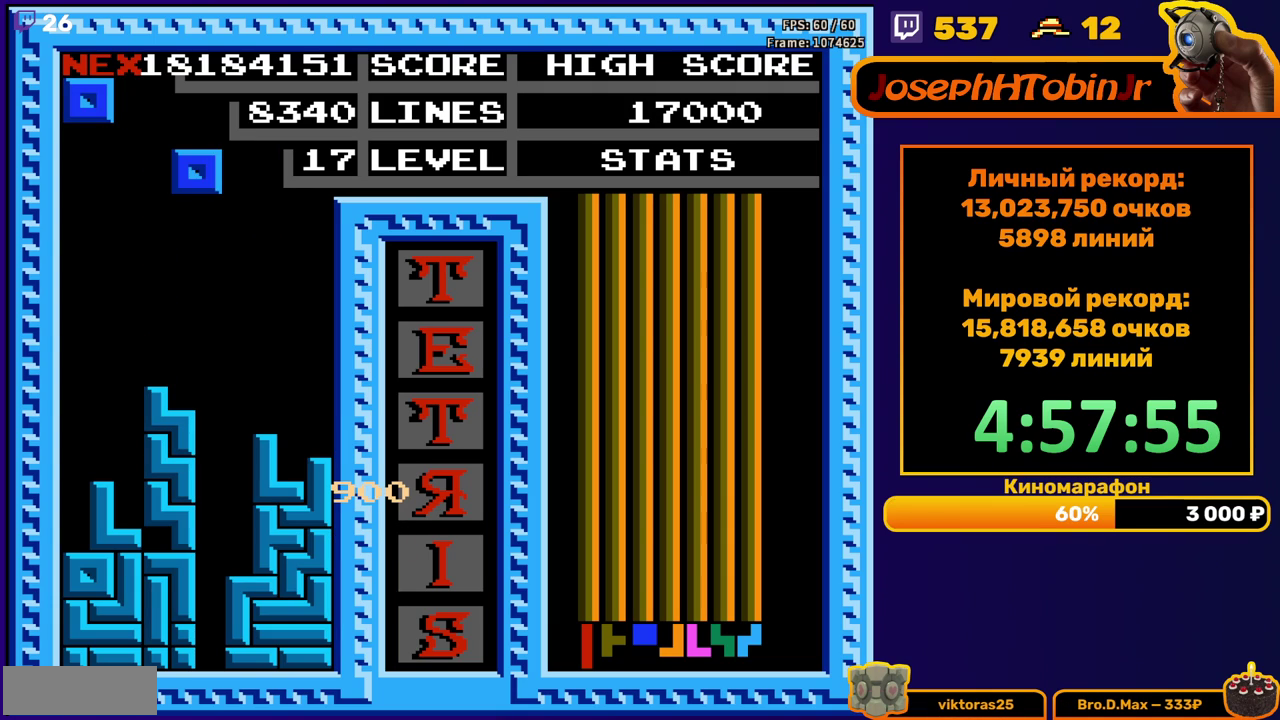
{"buttons": ["DPAD_DOWN"], "events": [[83, "DPAD_RIGHT", "down"], [150, "DPAD_RIGHT", "up"], [300, "DPAD_DOWN", "down"]]}
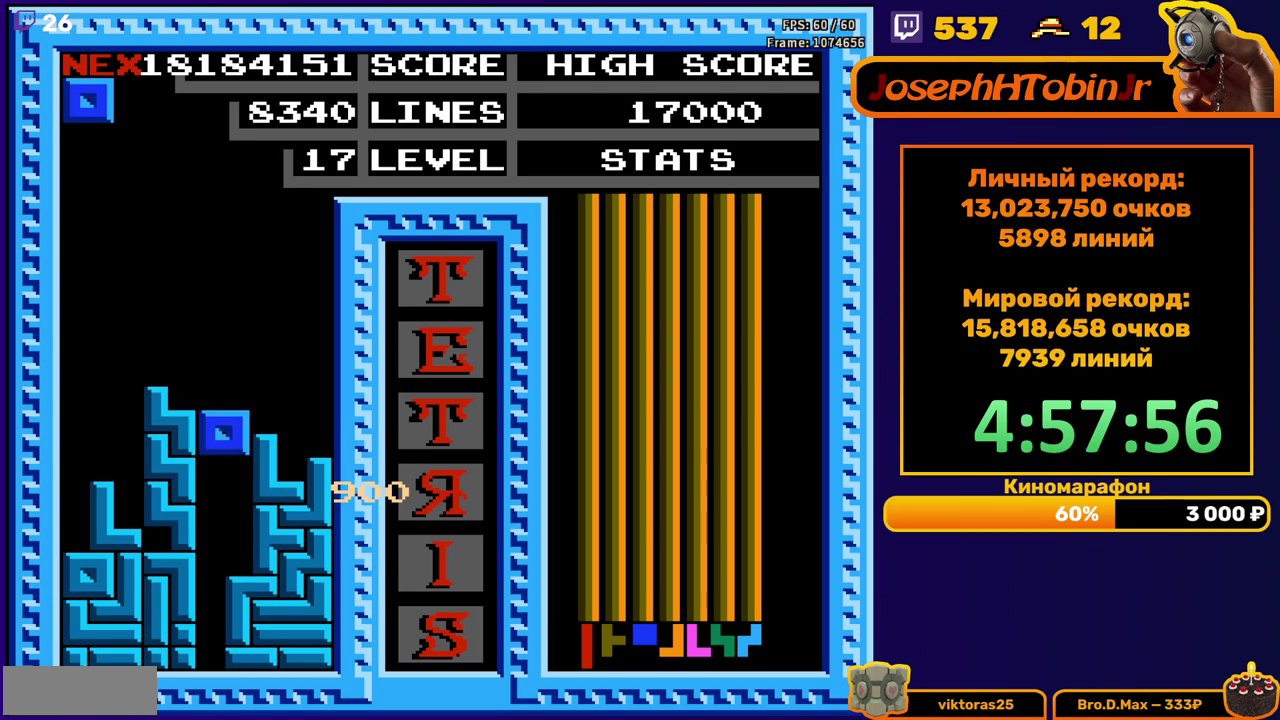
{"buttons": [], "events": [[117, "DPAD_DOWN", "up"], [183, "DPAD_RIGHT", "down"], [250, "DPAD_RIGHT", "up"]]}
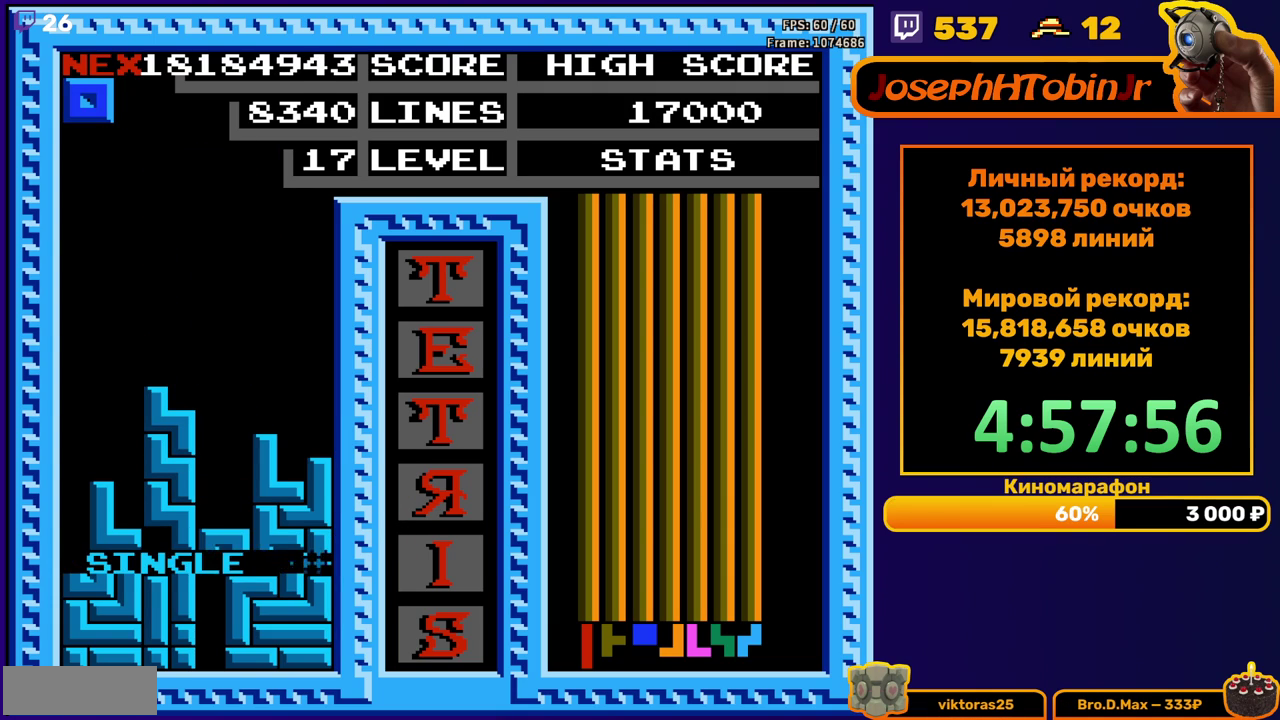
{"buttons": [], "events": [[117, "DPAD_RIGHT", "down"], [183, "DPAD_RIGHT", "up"]]}
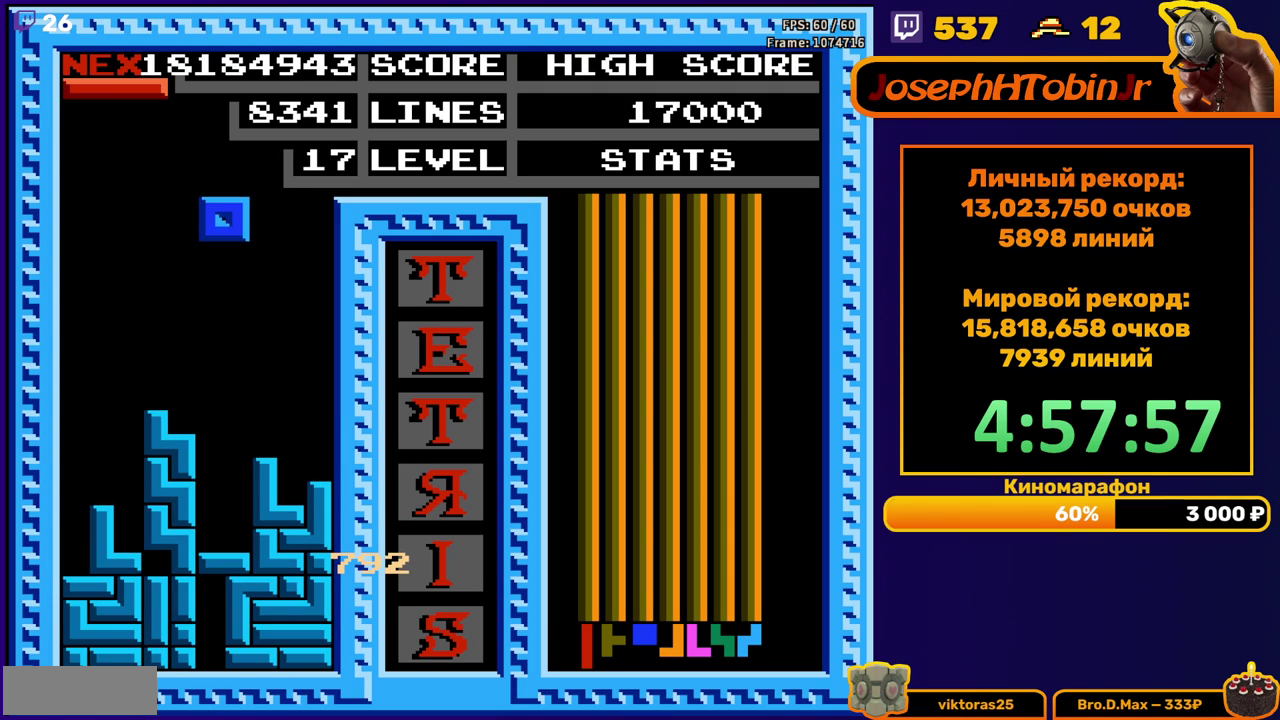
{"buttons": ["DPAD_LEFT"], "events": [[50, "DPAD_DOWN", "down"], [283, "DPAD_DOWN", "up"], [350, "DPAD_LEFT", "down"]]}
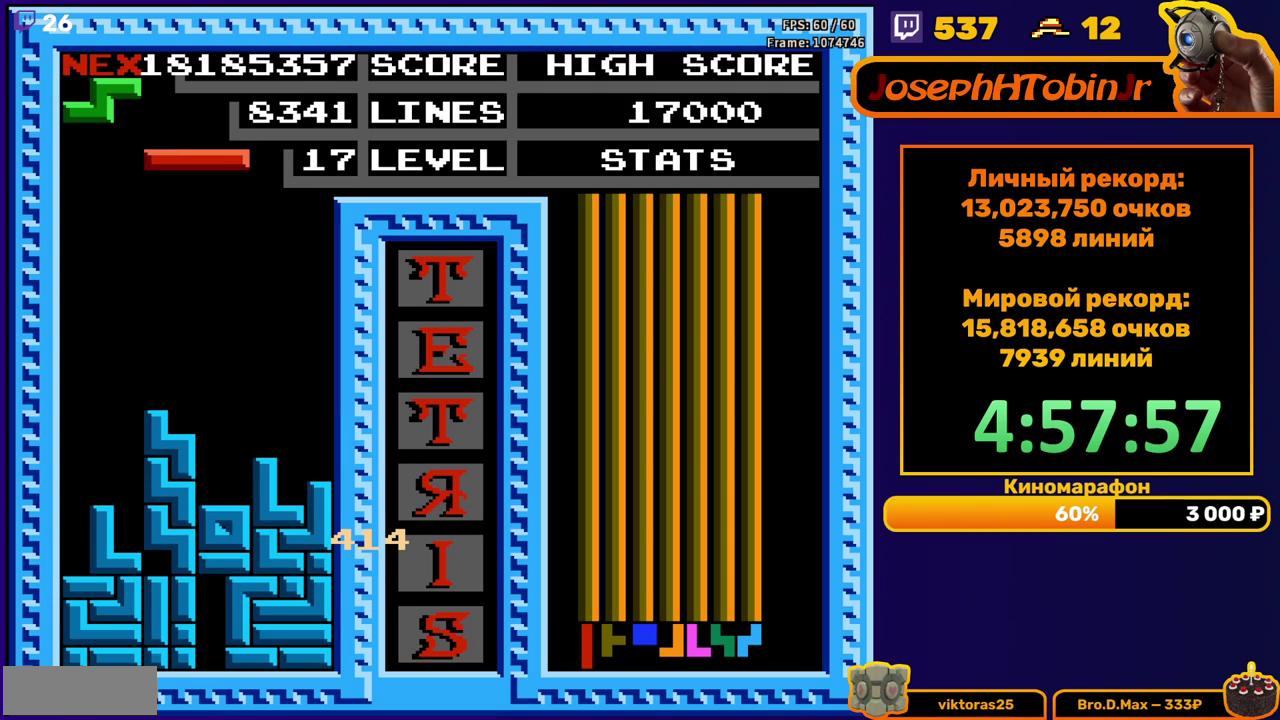
{"buttons": [], "events": [[50, "B", "down"], [150, "B", "up"], [483, "DPAD_LEFT", "up"]]}
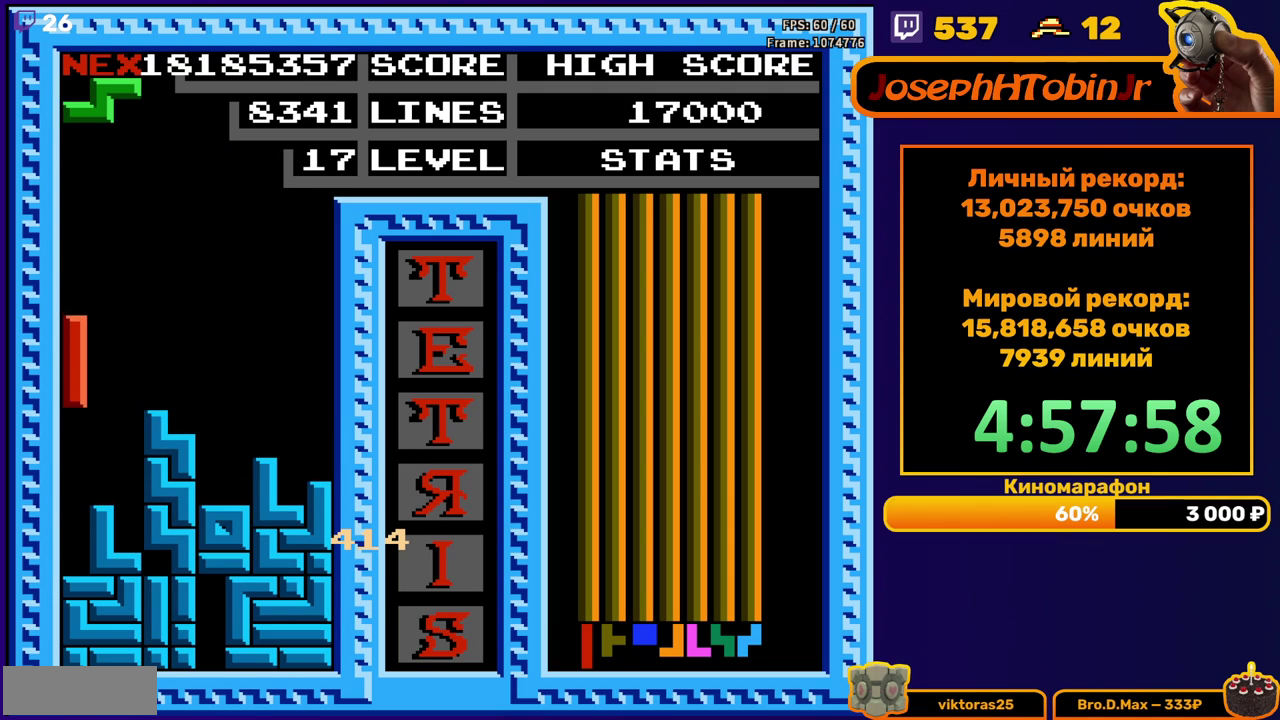
{"buttons": ["DPAD_LEFT"], "events": [[433, "DPAD_LEFT", "down"]]}
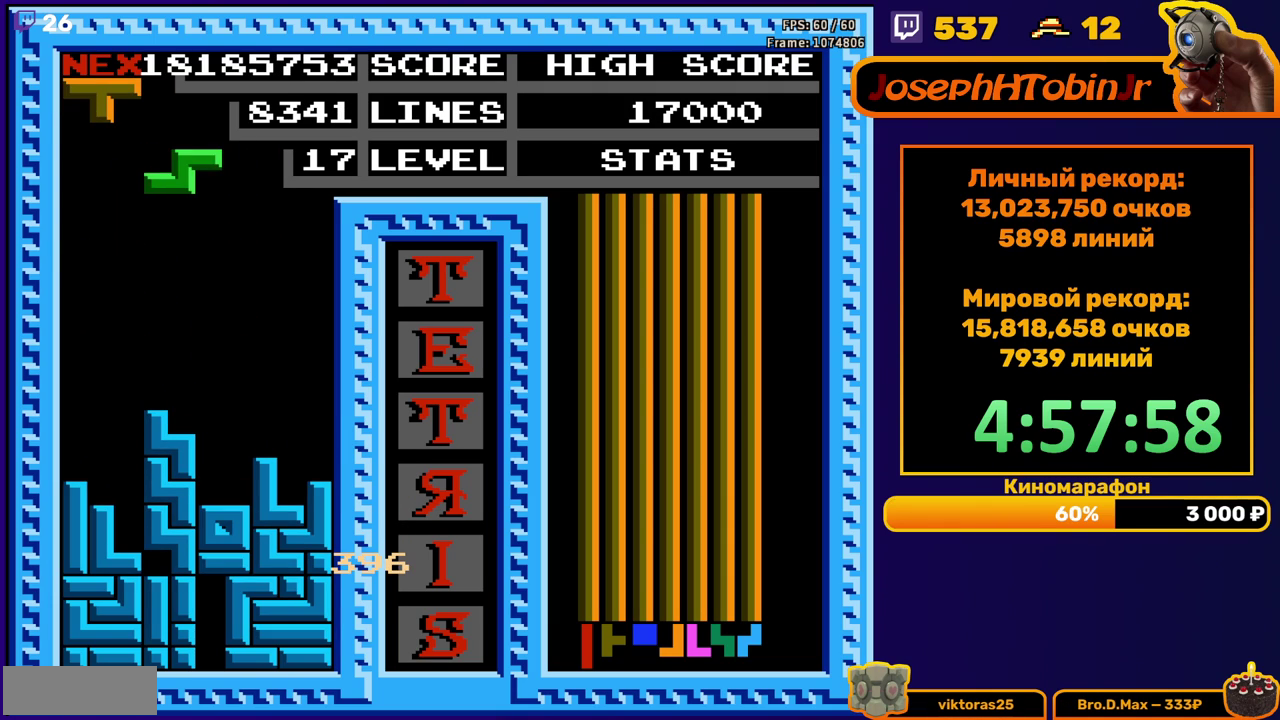
{"buttons": ["DPAD_LEFT"], "events": [[50, "DPAD_LEFT", "up"], [150, "DPAD_LEFT", "down"], [267, "A", "down"], [367, "A", "up"]]}
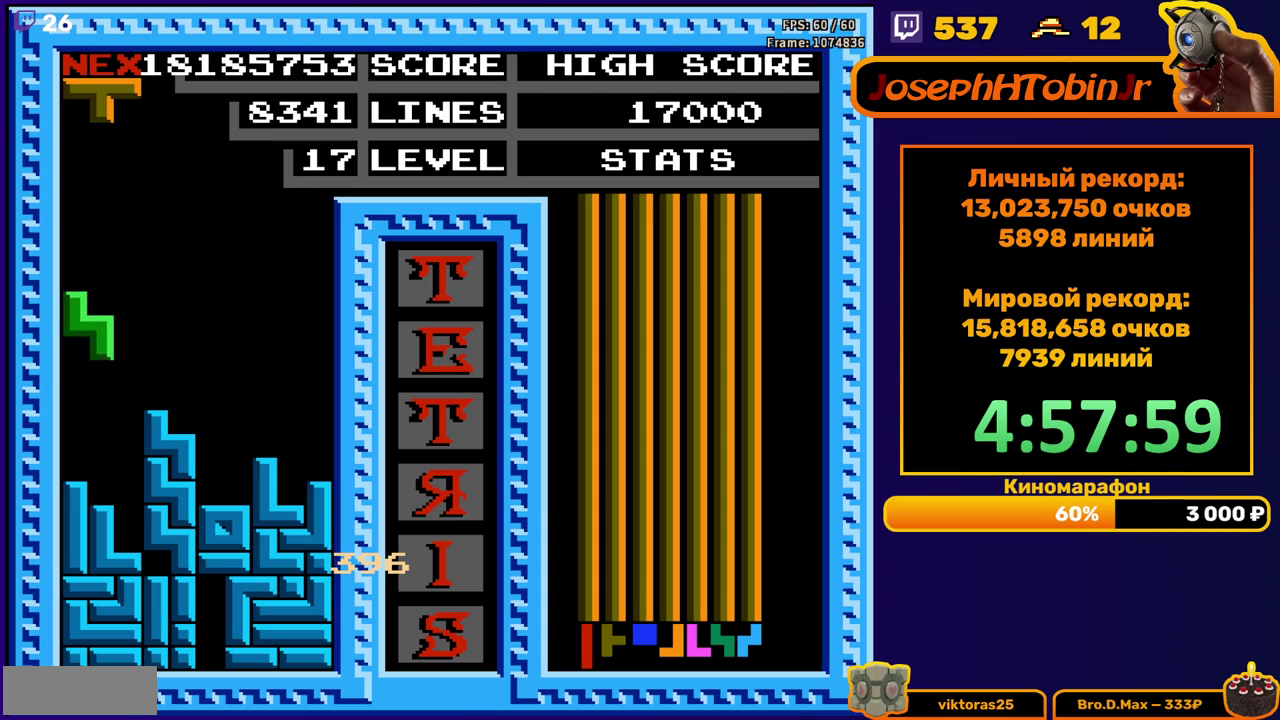
{"buttons": ["B", "DPAD_RIGHT"], "events": [[33, "DPAD_LEFT", "up"], [417, "DPAD_RIGHT", "down"], [500, "B", "down"]]}
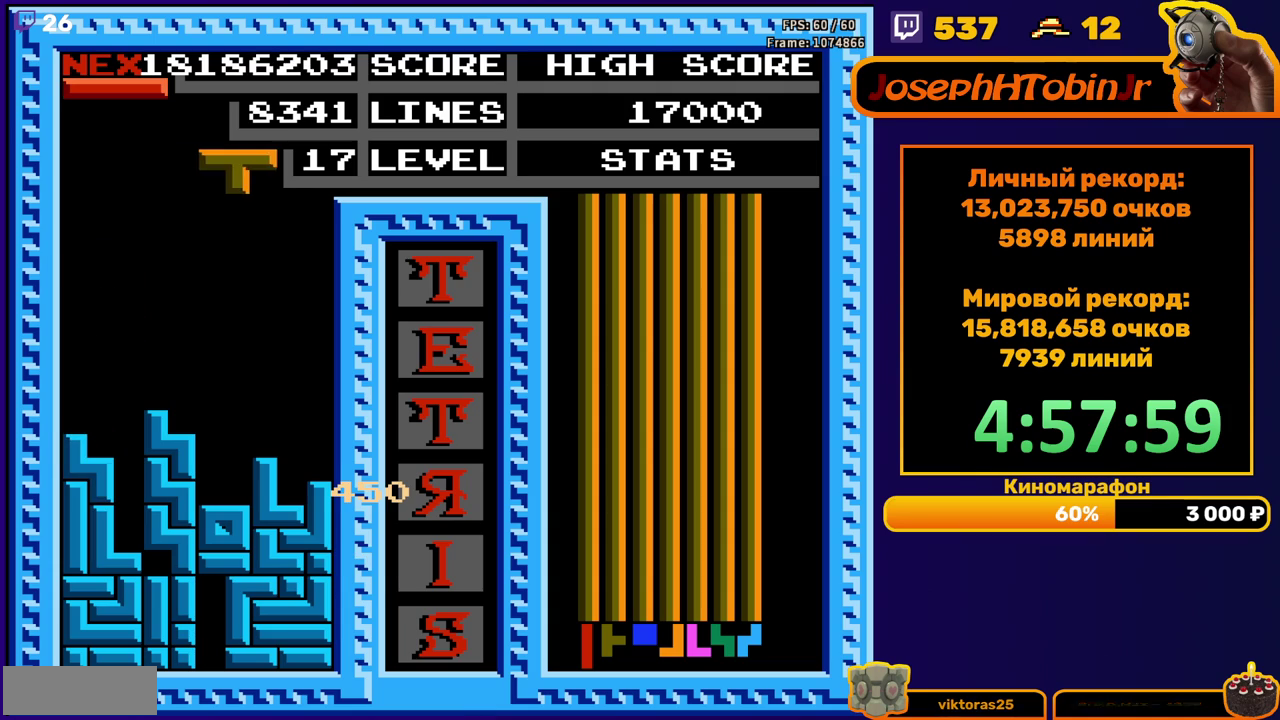
{"buttons": ["DPAD_DOWN"], "events": [[100, "B", "up"], [350, "DPAD_RIGHT", "up"], [367, "DPAD_DOWN", "down"]]}